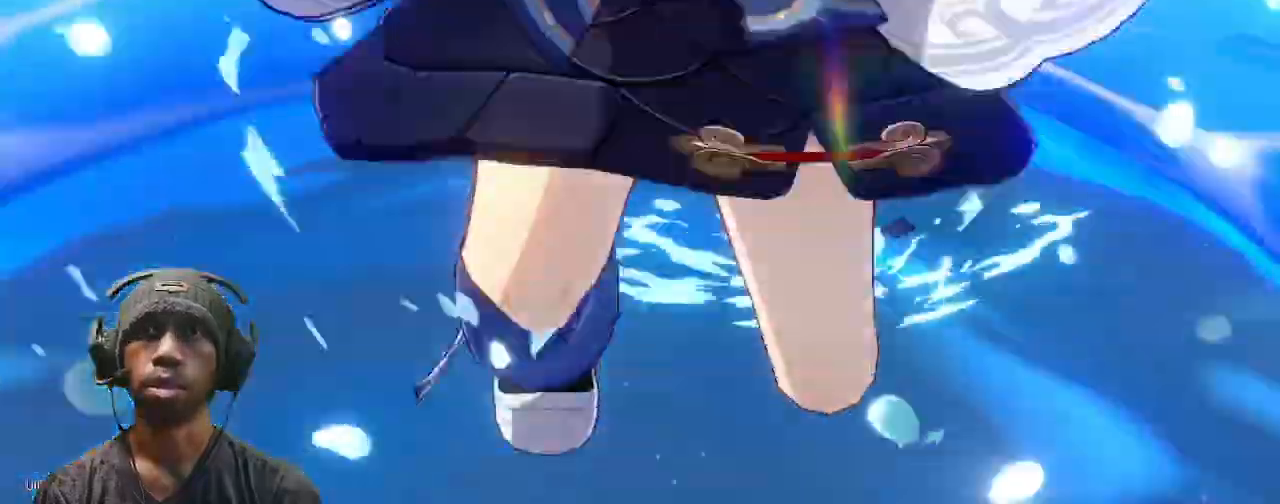
Gameplay with a controller (PlayStation layout); each line is a JSON object with the inputs held at the frame after it. "events" lists button and stick changes between this image and that frame as [ms after this image, input, new state], when the widget could be followed in between. Not read: R3 TOUCHPAD.
{"buttons": ["R2"], "left_stick": "center", "right_stick": "center"}
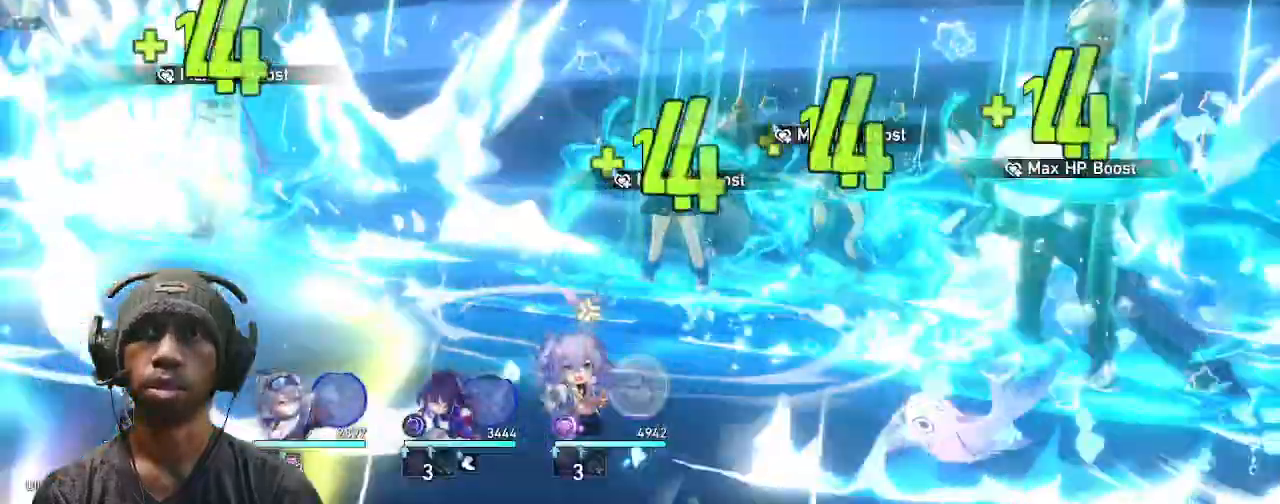
{"buttons": ["R2"], "left_stick": "center", "right_stick": "center", "events": []}
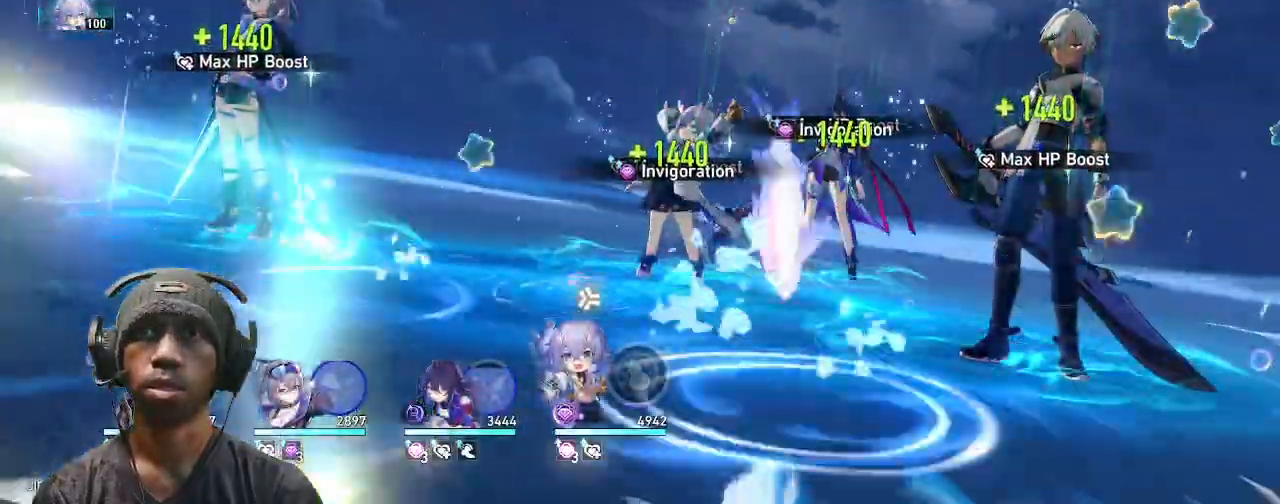
{"buttons": ["R2"], "left_stick": "center", "right_stick": "center", "events": []}
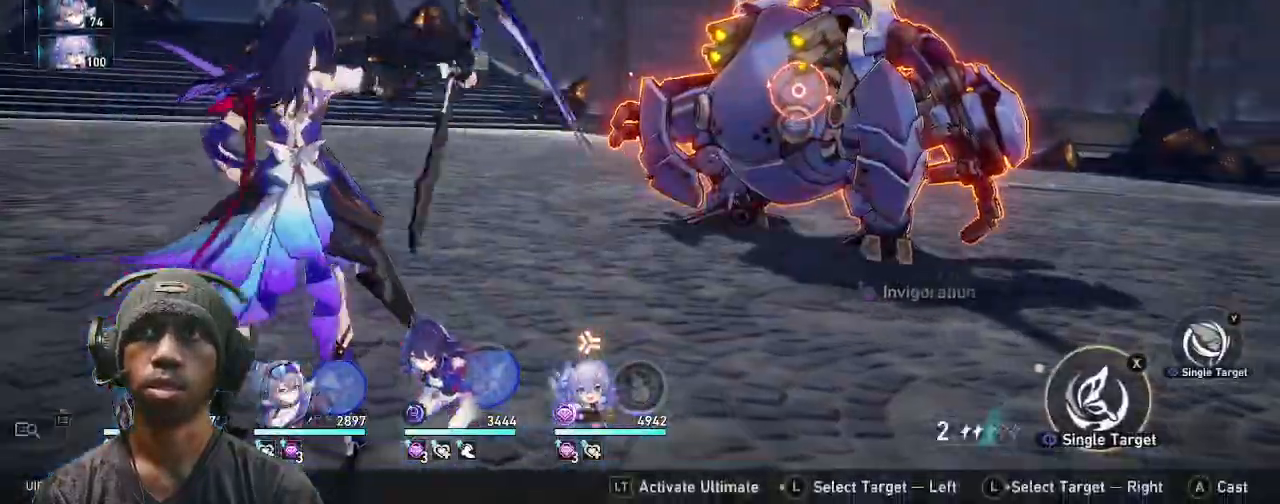
{"buttons": ["R2"], "left_stick": "center", "right_stick": "center", "events": []}
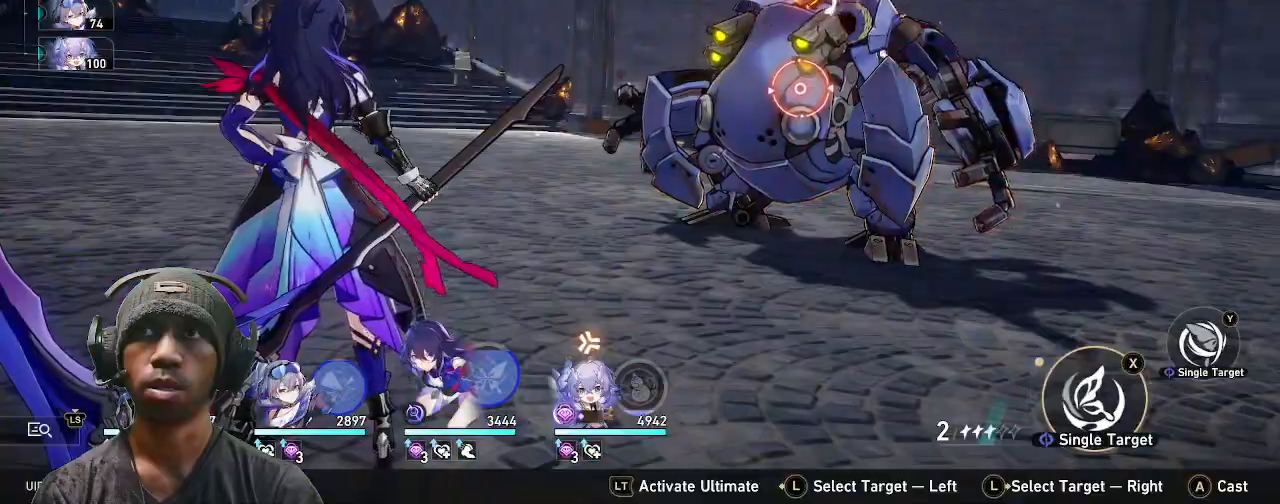
{"buttons": ["R2"], "left_stick": "center", "right_stick": "center", "events": []}
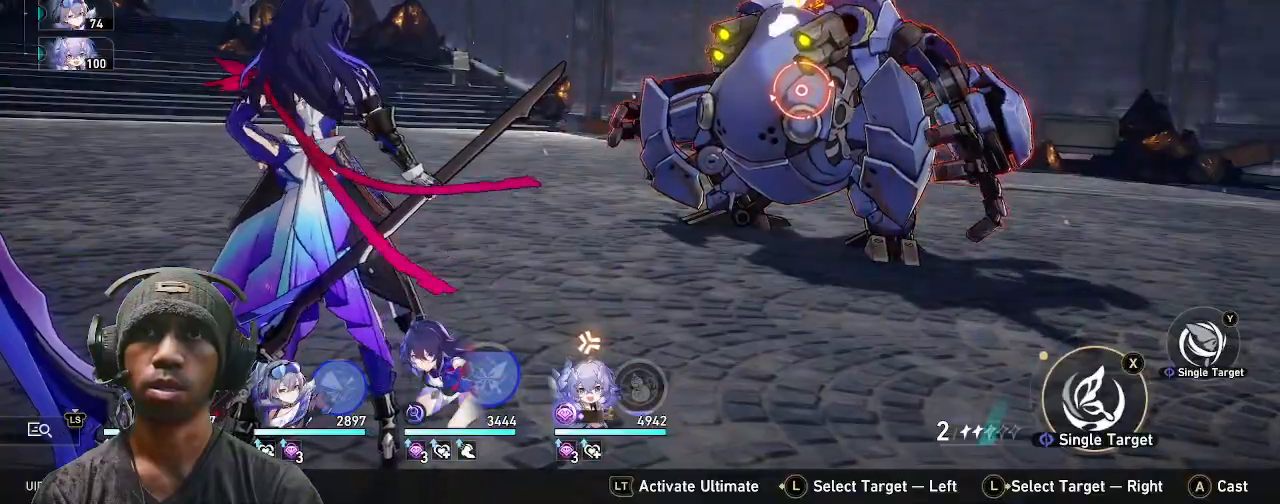
{"buttons": ["CIRCLE", "R2"], "left_stick": "center", "right_stick": "center", "events": [[133, "TRIANGLE", "down"], [267, "TRIANGLE", "up"], [467, "CIRCLE", "down"]]}
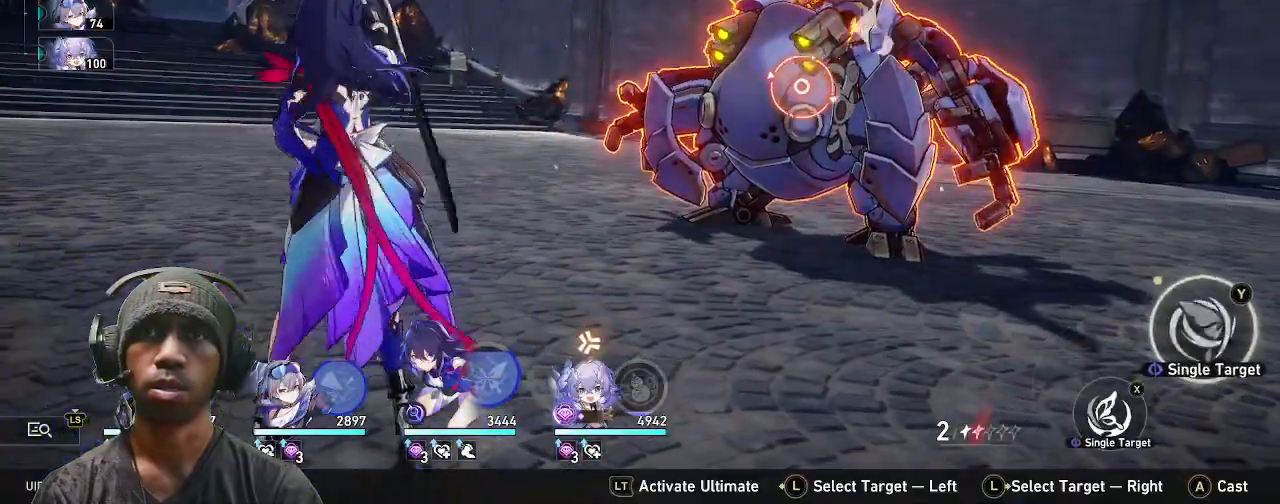
{"buttons": ["R2"], "left_stick": "center", "right_stick": "center", "events": [[217, "CIRCLE", "up"]]}
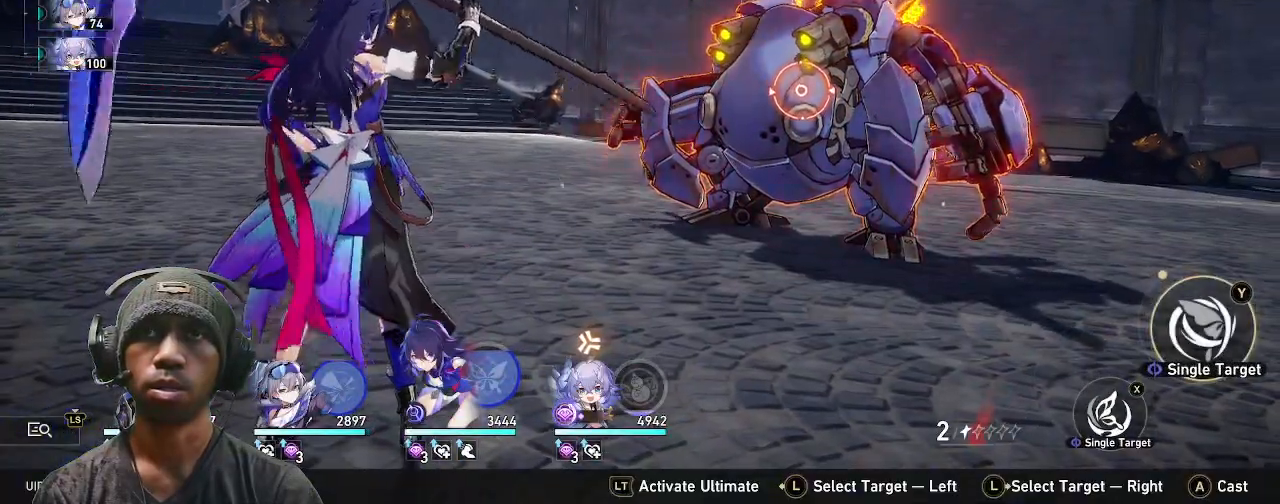
{"buttons": ["R2"], "left_stick": "center", "right_stick": "center", "events": [[17, "CROSS", "down"], [133, "CROSS", "up"]]}
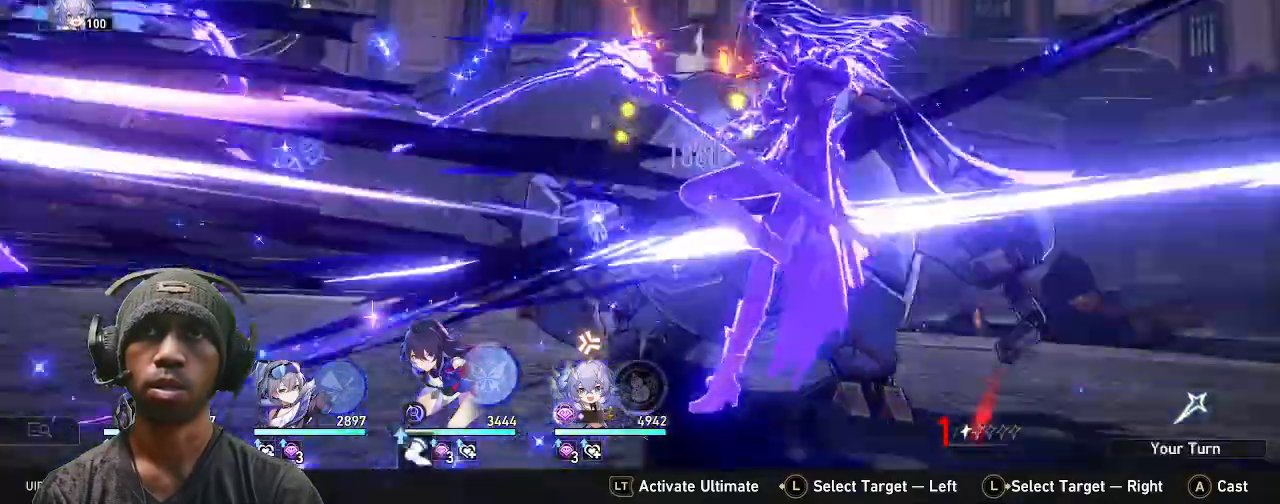
{"buttons": ["R2"], "left_stick": "center", "right_stick": "center", "events": []}
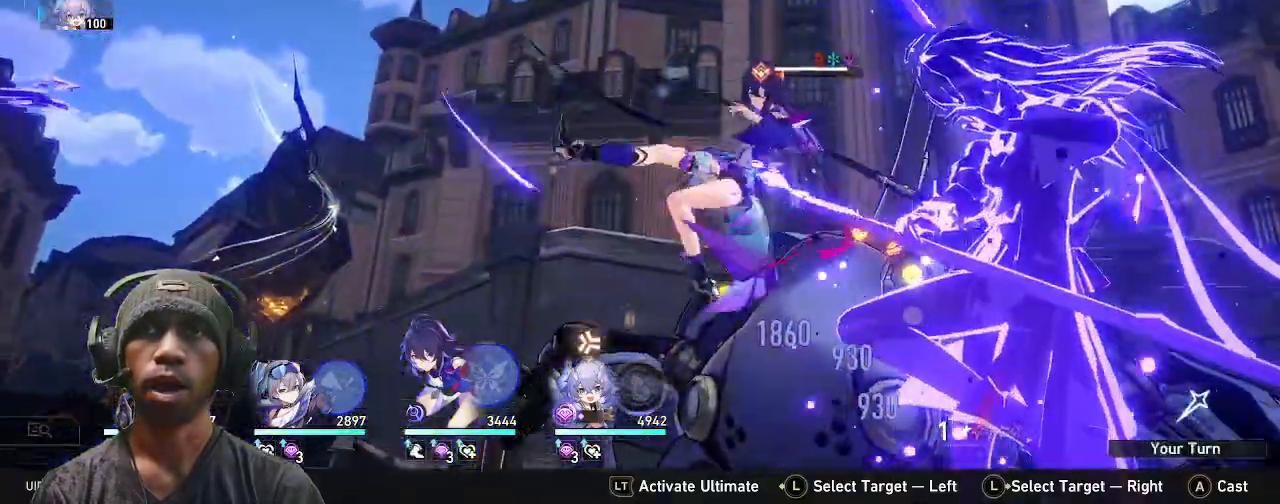
{"buttons": [], "left_stick": "center", "right_stick": "center", "events": [[333, "R2", "up"]]}
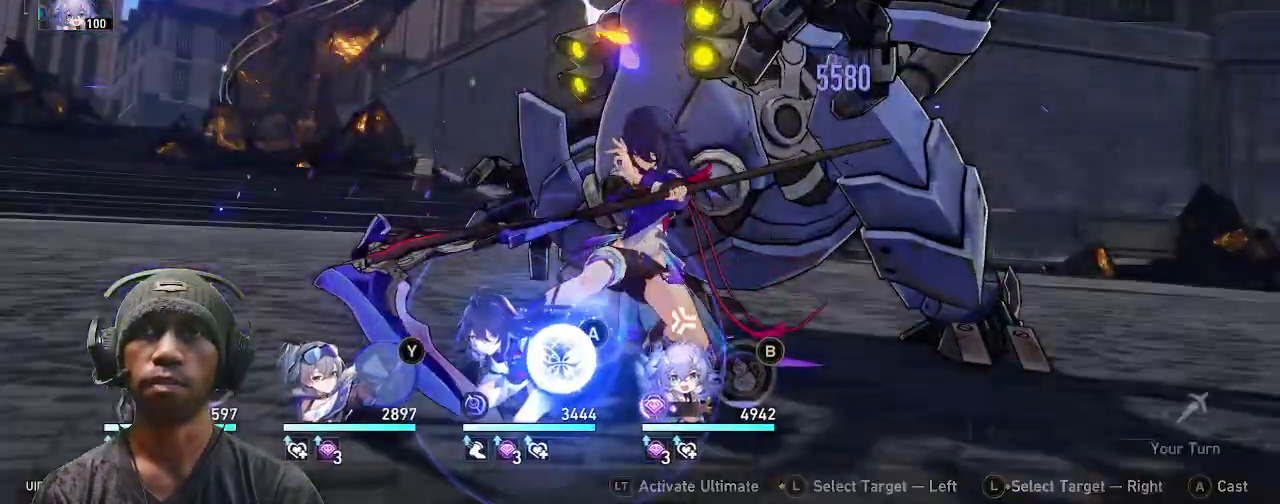
{"buttons": [], "left_stick": "center", "right_stick": "center", "events": []}
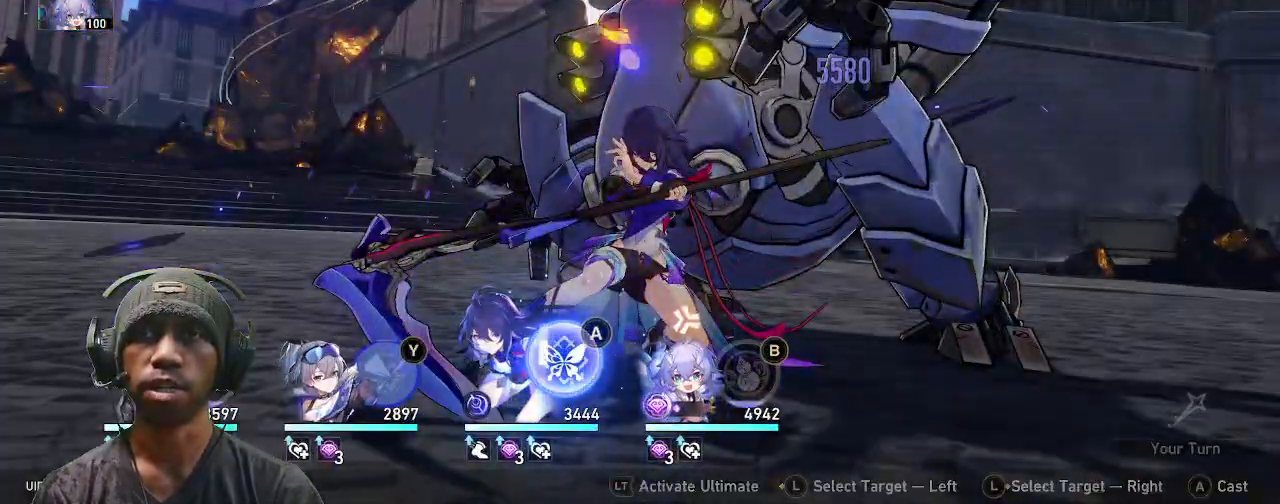
{"buttons": [], "left_stick": "center", "right_stick": "center", "events": [[100, "CROSS", "down"], [200, "CROSS", "up"]]}
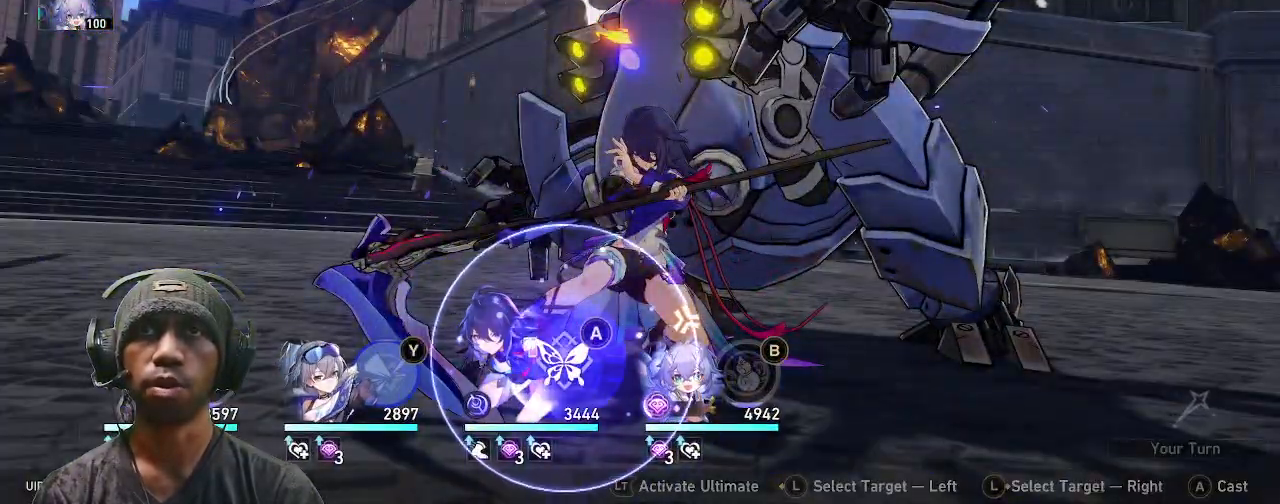
{"buttons": ["R2"], "left_stick": "center", "right_stick": "center", "events": [[150, "R2", "down"]]}
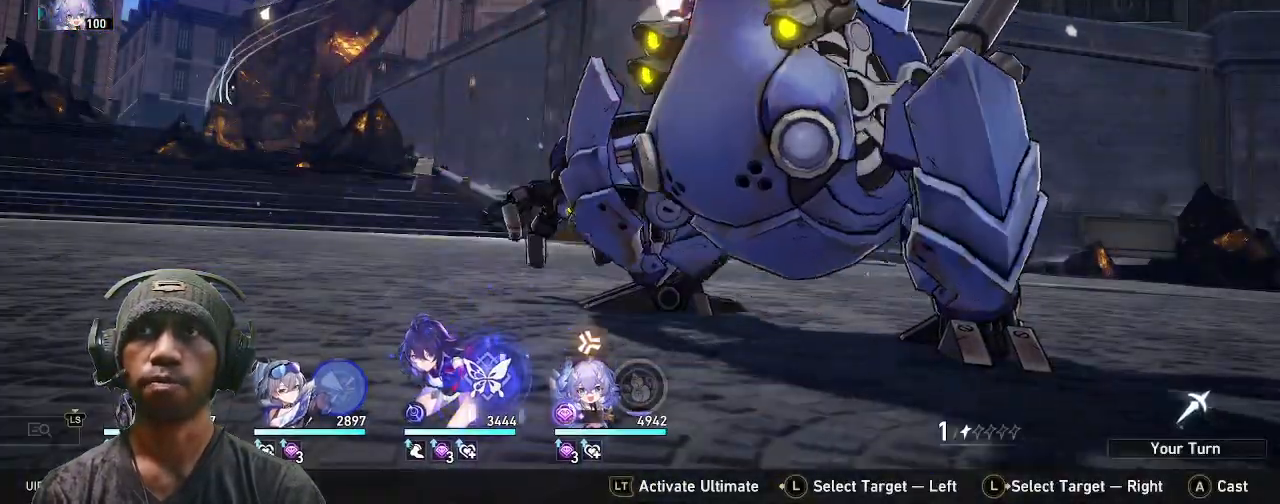
{"buttons": ["R2"], "left_stick": "center", "right_stick": "center", "events": []}
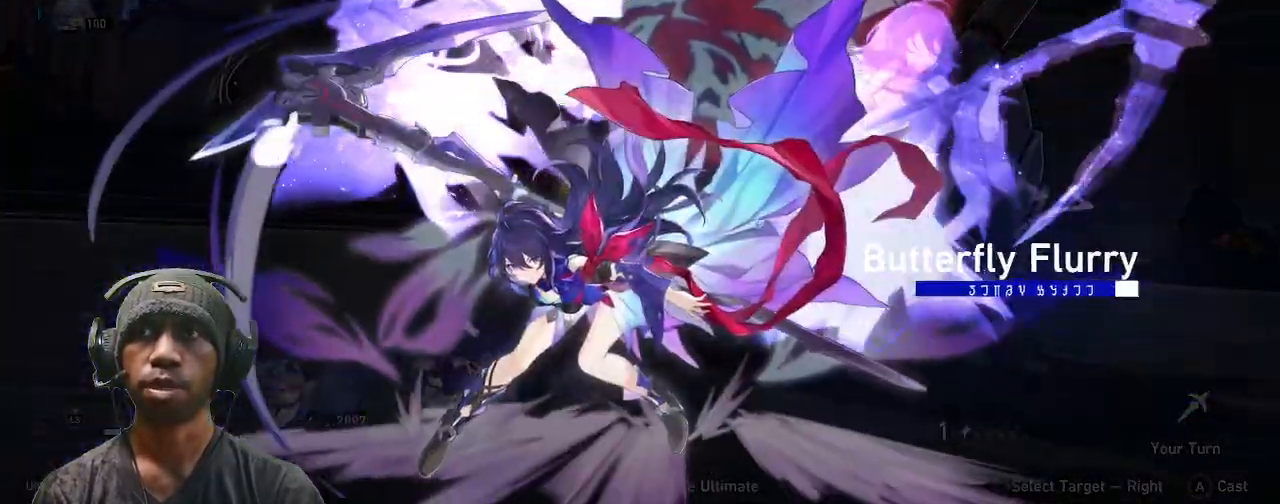
{"buttons": ["R2"], "left_stick": "center", "right_stick": "center", "events": []}
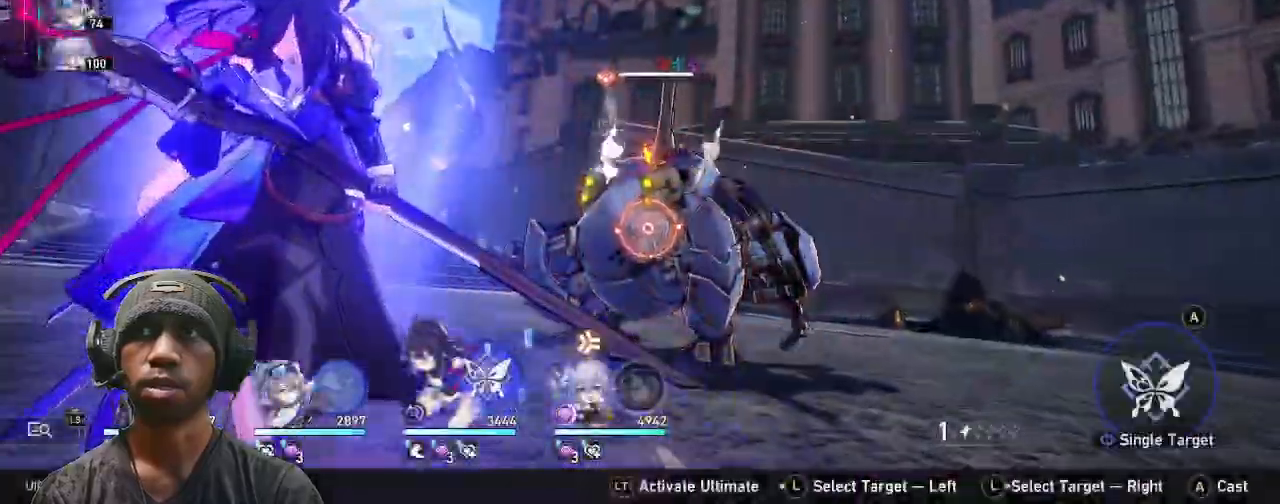
{"buttons": ["R2"], "left_stick": "center", "right_stick": "center", "events": [[200, "CROSS", "down"], [317, "CROSS", "up"]]}
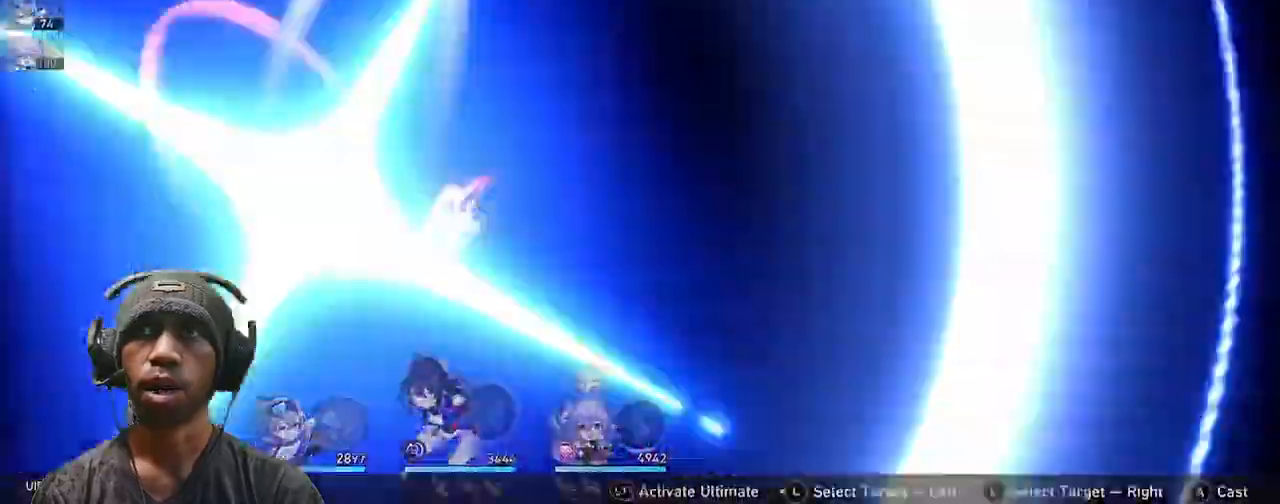
{"buttons": ["R2"], "left_stick": "center", "right_stick": "center"}